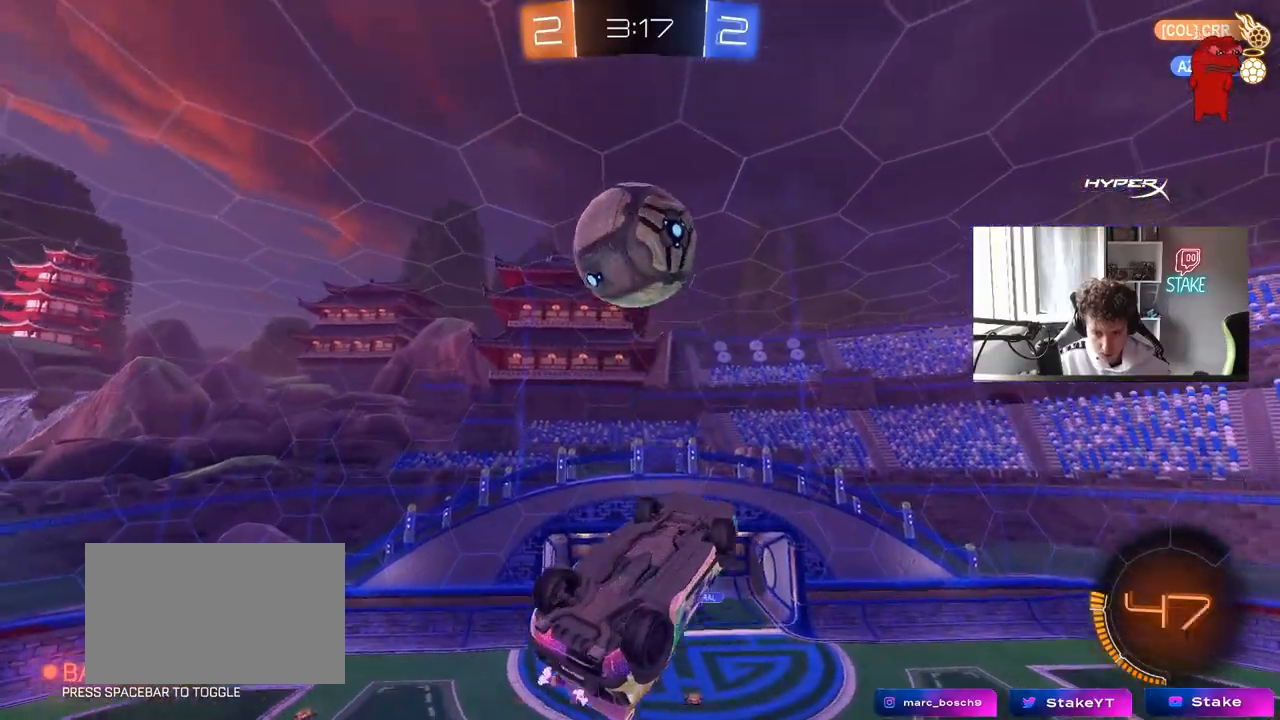
Gameplay with keyboard and mouse; each line is a JSON object with the keys and mouse buttons held at the frame after it. "events" lists presses ("down") and releases ("up") of "1", "2", "3", "4", "5", "a", "alt", "c", "caps_lock", "ctrl", "d", "e", "f", "g", "q", "r", "s", "shift", "space", "t", "tab", "v", "w", "x", "z", "mouse_left", "mouse_wheel" and "mouse_right" between this image and that frame as [ms after this image, input, new state], when the widget could be followed in between. "mouse_left", "mouse_wheel", "mouse_right" = the "left", "wheel", "right" buttons of the "mouse" list. No other keys are recorded. "wheel" means that the mouse wheel is clicked or scrolled. "mouse_move" is the direction in which the mouse moves at that frame (one of eight, or "still"), when it could be read.
{"keys": ["a", "s"], "mouse": ["left"], "mouse_move": "still", "events": [[17, "s", "down"], [67, "s", "up"], [117, "shift", "down"], [200, "w", "down"], [350, "w", "up"], [383, "s", "down"], [383, "shift", "up"], [483, "a", "down"], [483, "d", "up"]]}
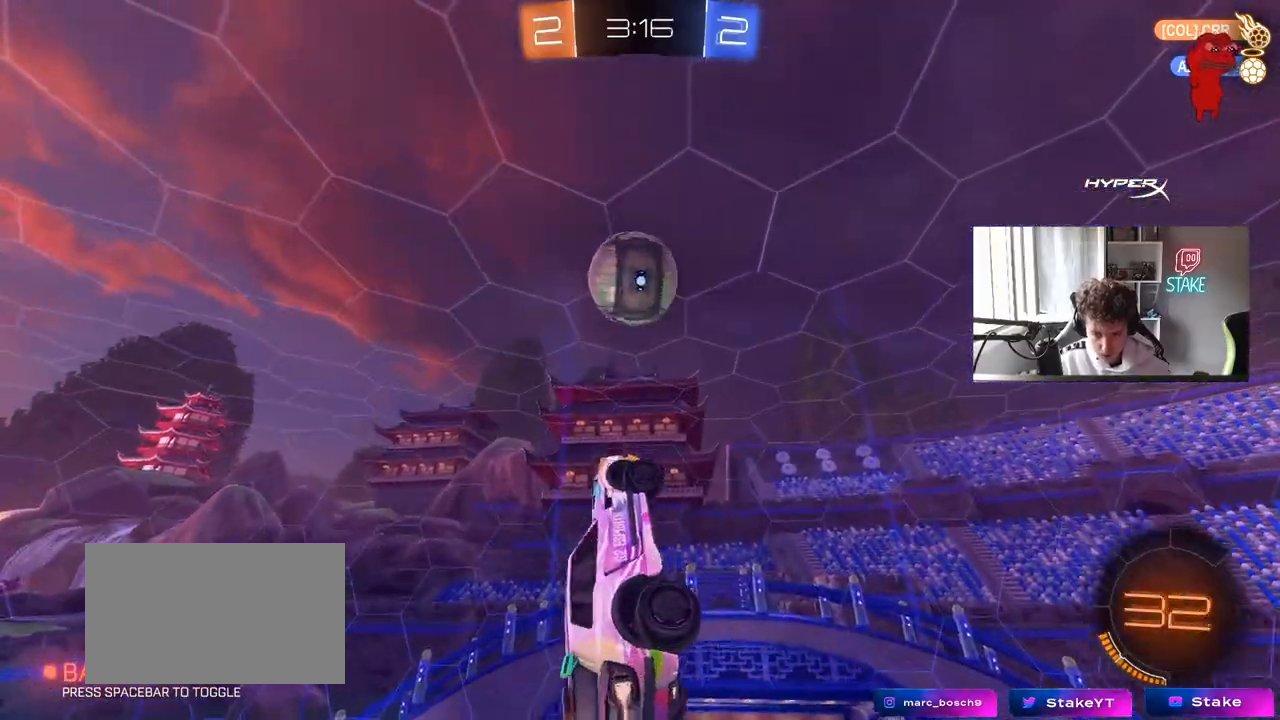
{"keys": [], "mouse": ["left"], "mouse_move": "still", "events": [[133, "a", "up"], [133, "s", "up"], [217, "a", "down"], [217, "w", "down"], [317, "a", "up"], [317, "d", "down"], [500, "d", "up"], [500, "w", "up"]]}
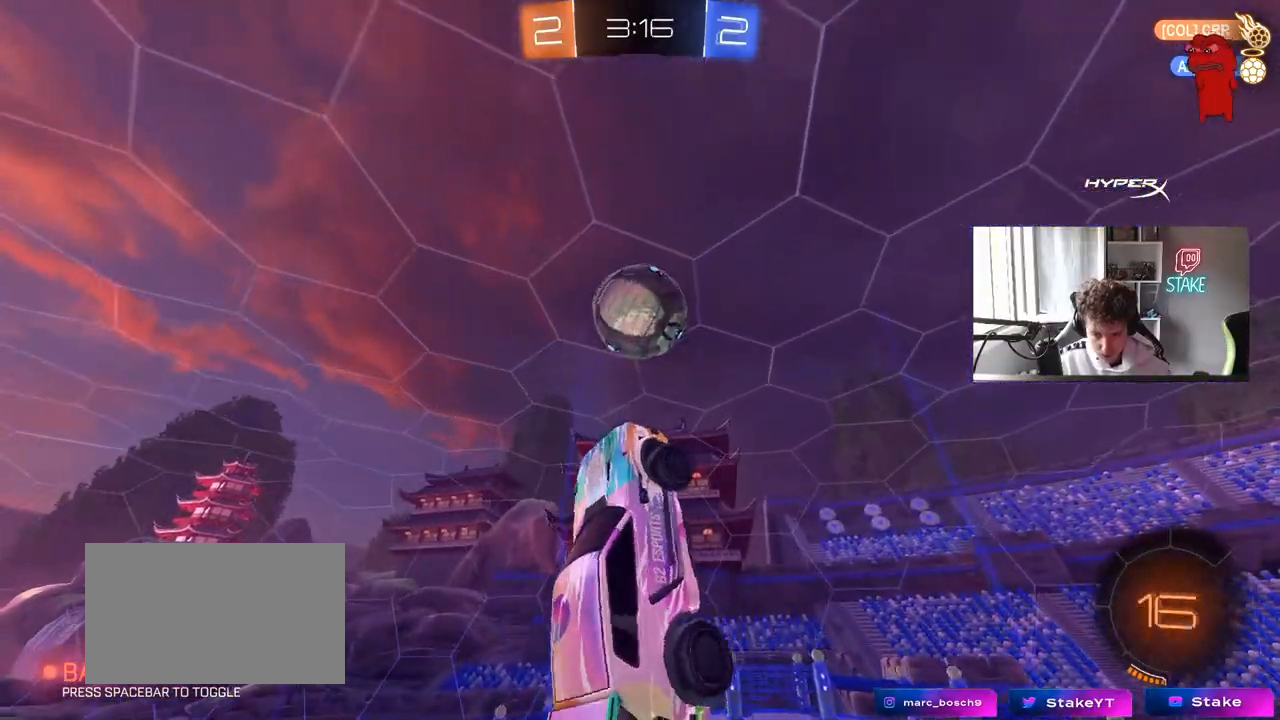
{"keys": ["a"], "mouse": [], "mouse_move": "still", "events": [[50, "mouse_left", "up"], [133, "a", "down"], [383, "a", "up"], [417, "a", "down"]]}
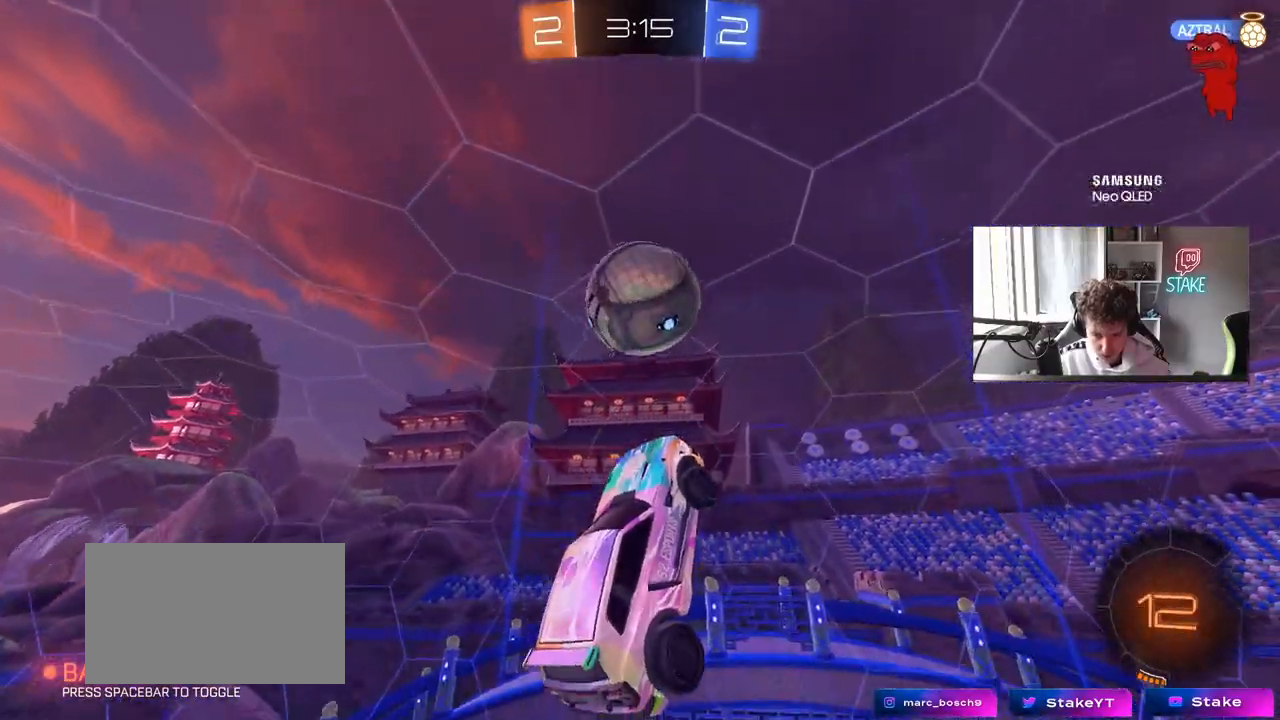
{"keys": [], "mouse": [], "mouse_move": "still", "events": [[17, "a", "up"], [17, "d", "down"], [350, "s", "down"], [350, "shift", "down"], [433, "d", "up"], [483, "s", "up"], [483, "shift", "up"]]}
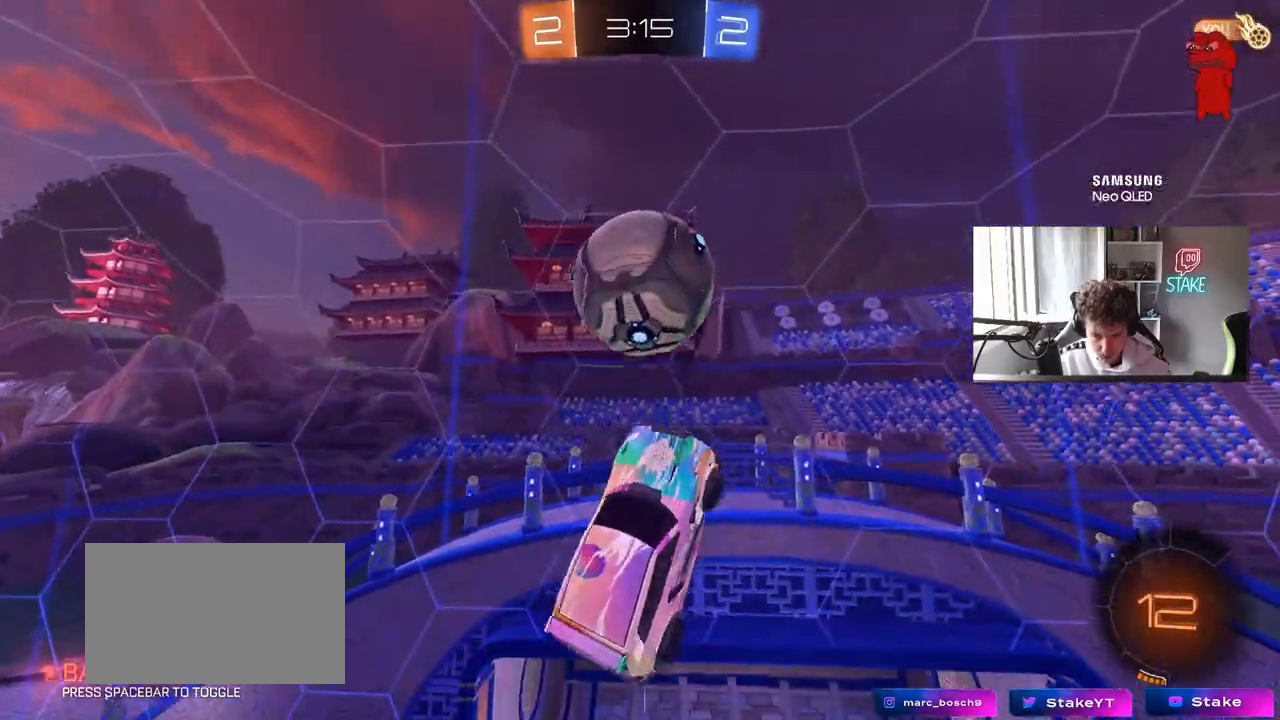
{"keys": ["w"], "mouse": [], "mouse_move": "still", "events": [[33, "a", "down"], [117, "w", "down"], [167, "a", "up"], [167, "d", "down"], [217, "d", "up"], [267, "w", "up"], [317, "mouse_left", "down"], [400, "mouse_left", "up"], [450, "w", "down"]]}
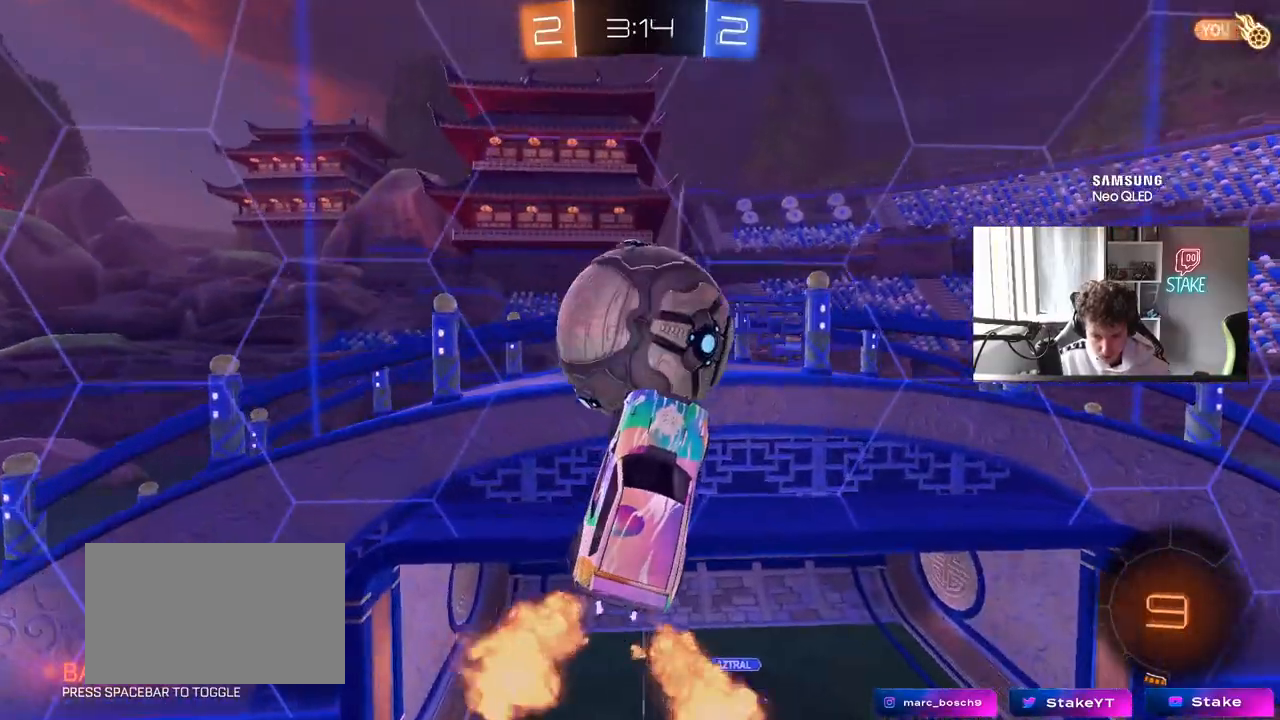
{"keys": ["a", "w"], "mouse": ["left"], "mouse_move": "down-left", "events": [[50, "w", "up"], [100, "a", "down"], [100, "w", "down"], [150, "a", "up"], [233, "w", "up"], [333, "d", "down"], [417, "w", "down"], [467, "a", "down"], [467, "d", "up"], [467, "mouse_left", "down"]]}
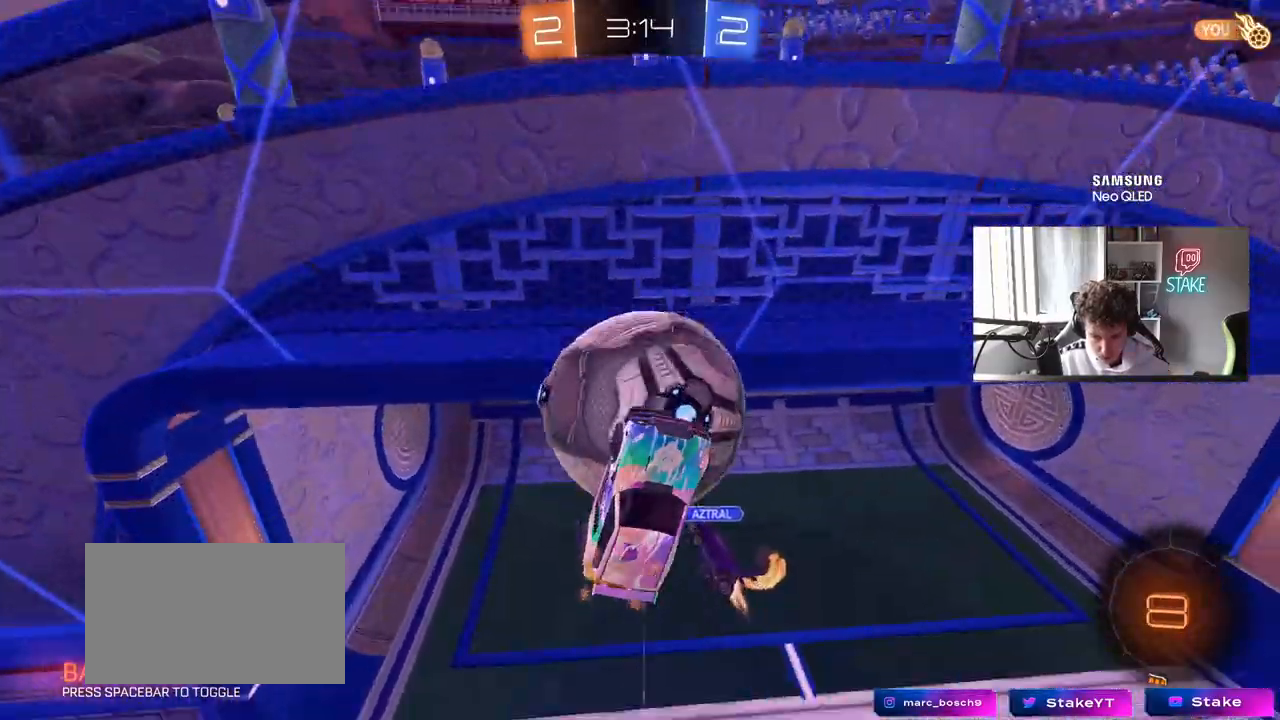
{"keys": ["d", "s"], "mouse": [], "mouse_move": "up-left", "events": [[17, "shift", "down"], [250, "shift", "up"], [350, "a", "up"], [350, "mouse_left", "up"], [350, "w", "up"], [400, "s", "down"], [433, "d", "down"]]}
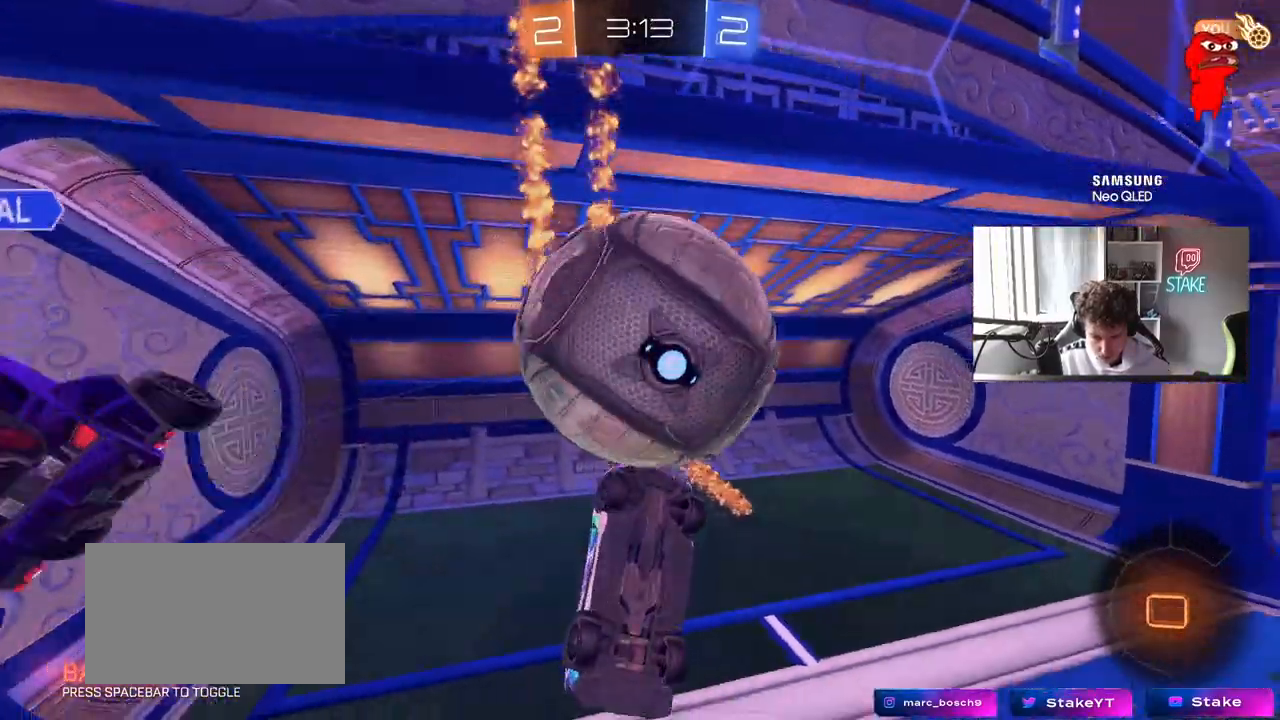
{"keys": [], "mouse": [], "mouse_move": "still", "events": [[133, "s", "up"], [167, "d", "up"], [267, "d", "down"], [317, "d", "up"], [417, "s", "down"], [500, "s", "up"]]}
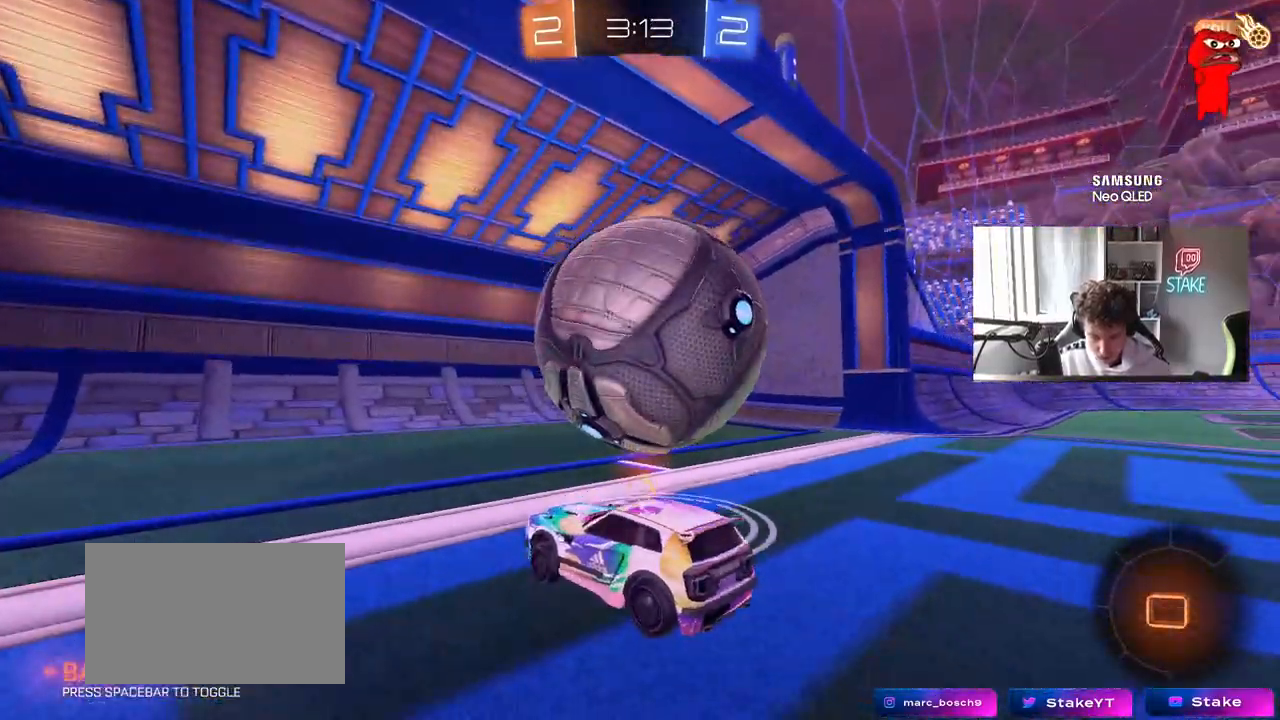
{"keys": ["d", "s"], "mouse": [], "mouse_move": "still", "events": [[150, "d", "down"], [283, "s", "down"]]}
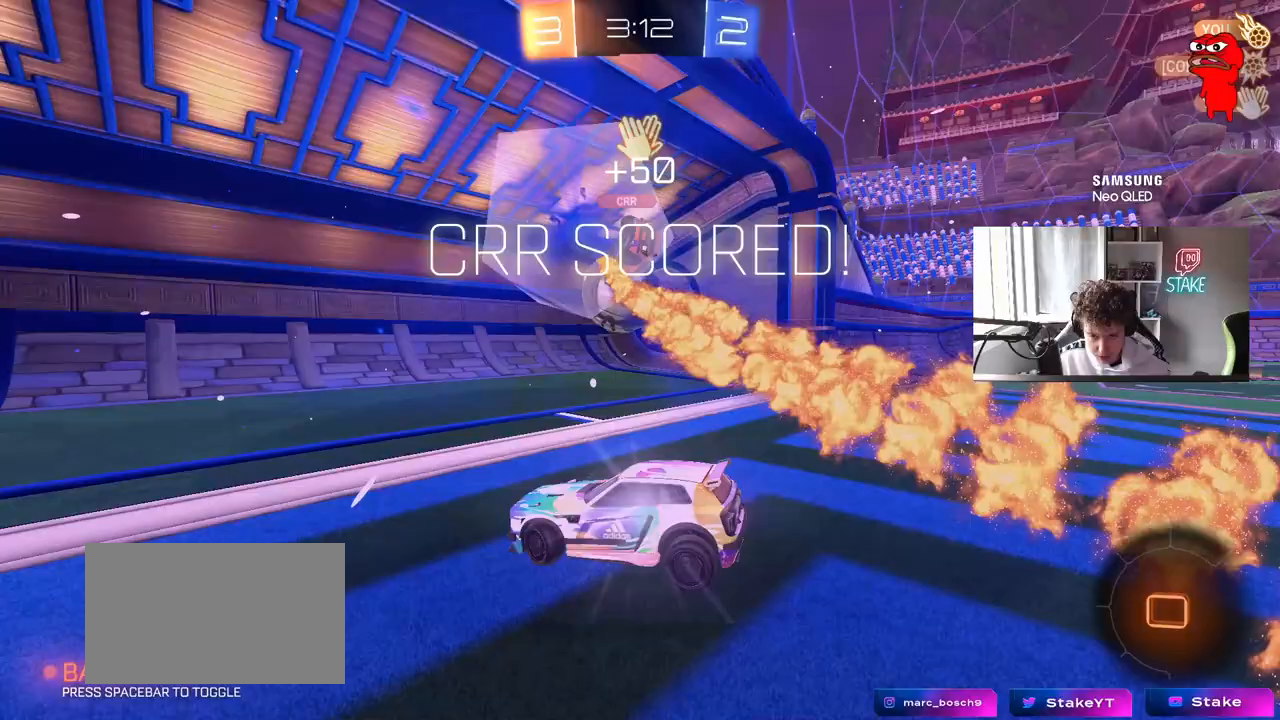
{"keys": ["space"], "mouse": [], "mouse_move": "up-right", "events": [[117, "d", "up"], [167, "mouse_right", "down"], [250, "mouse_right", "up"], [350, "mouse_right", "down"], [383, "space", "down"], [483, "mouse_right", "up"], [483, "s", "up"]]}
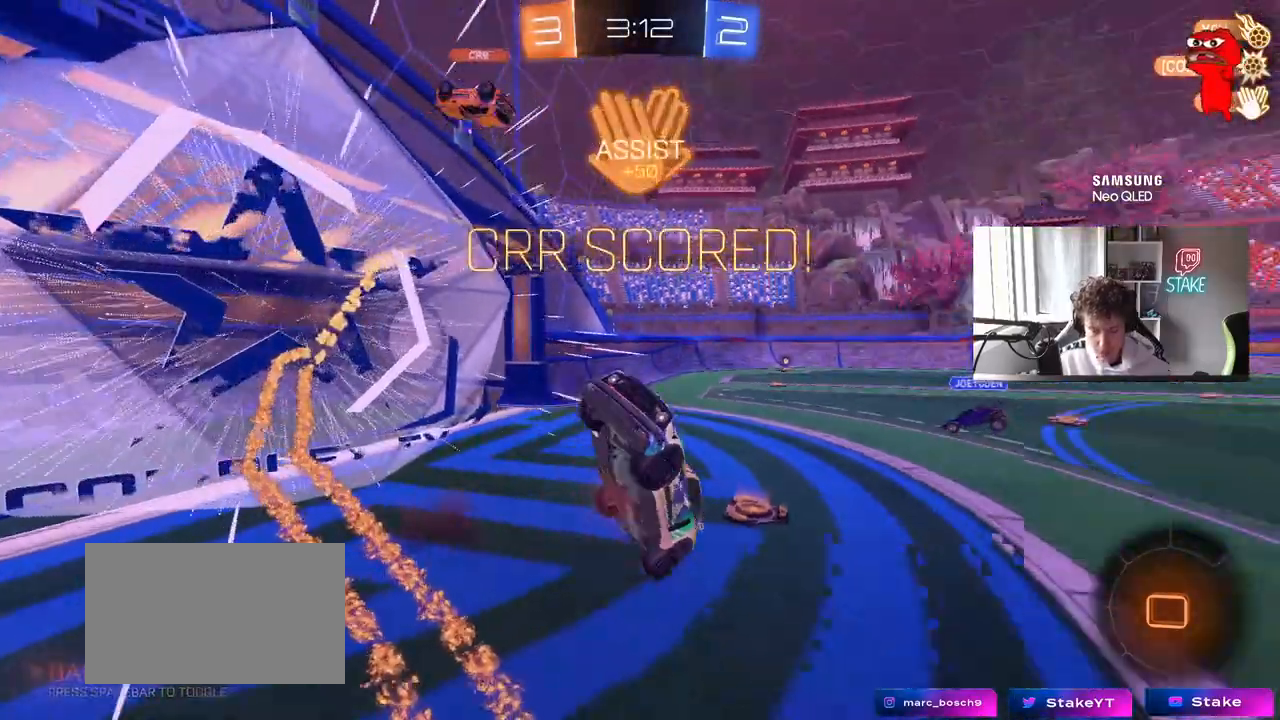
{"keys": ["a", "shift", "w"], "mouse": [], "mouse_move": "still", "events": [[33, "a", "down"], [33, "shift", "down"], [33, "space", "up"], [83, "w", "down"]]}
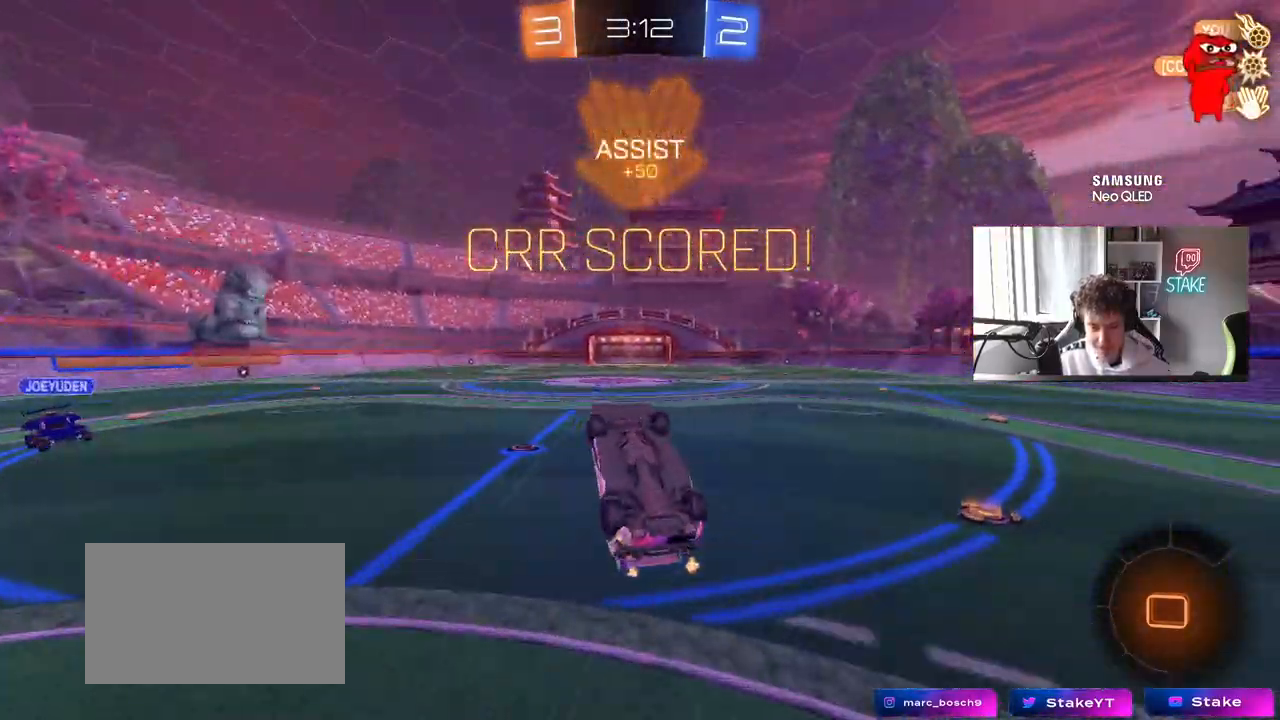
{"keys": ["d"], "mouse": [], "mouse_move": "still", "events": [[383, "a", "up"], [383, "d", "down"], [417, "shift", "up"], [417, "w", "up"]]}
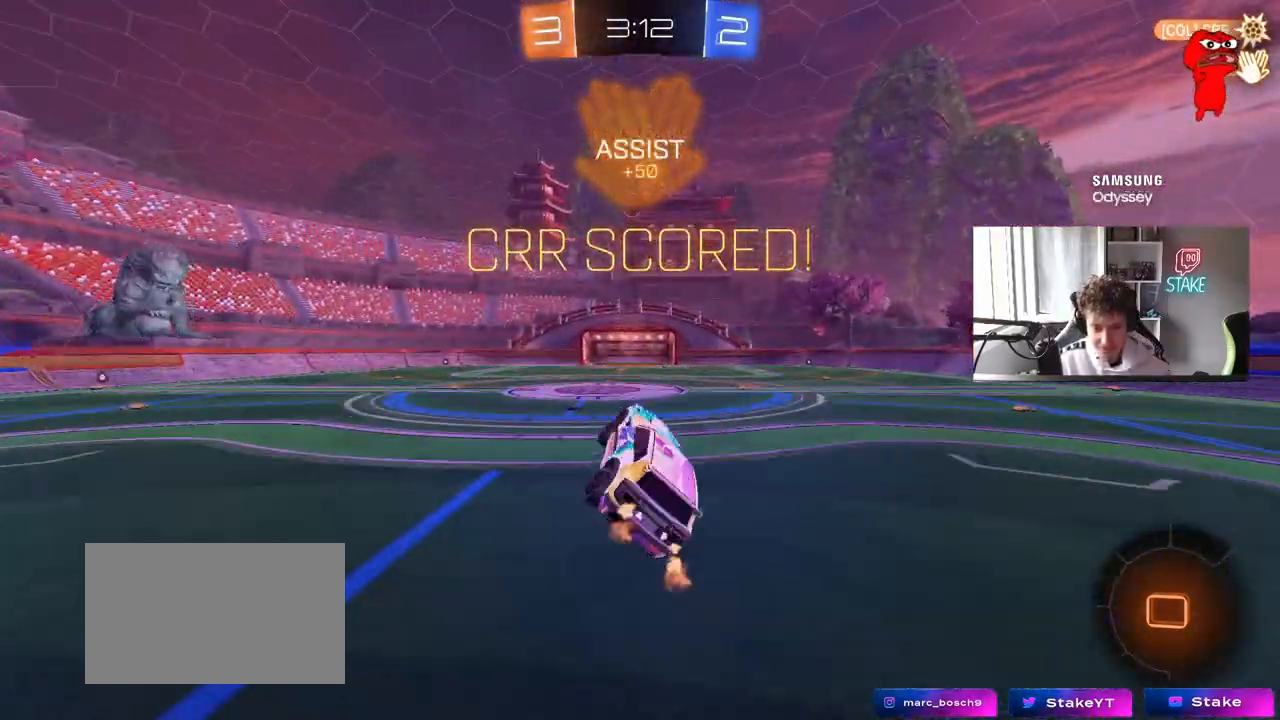
{"keys": ["d", "w"], "mouse": ["left"], "mouse_move": "still", "events": [[17, "d", "up"], [250, "a", "down"], [250, "w", "down"], [300, "w", "up"], [350, "a", "up"], [400, "d", "down"], [400, "mouse_left", "down"], [483, "w", "down"]]}
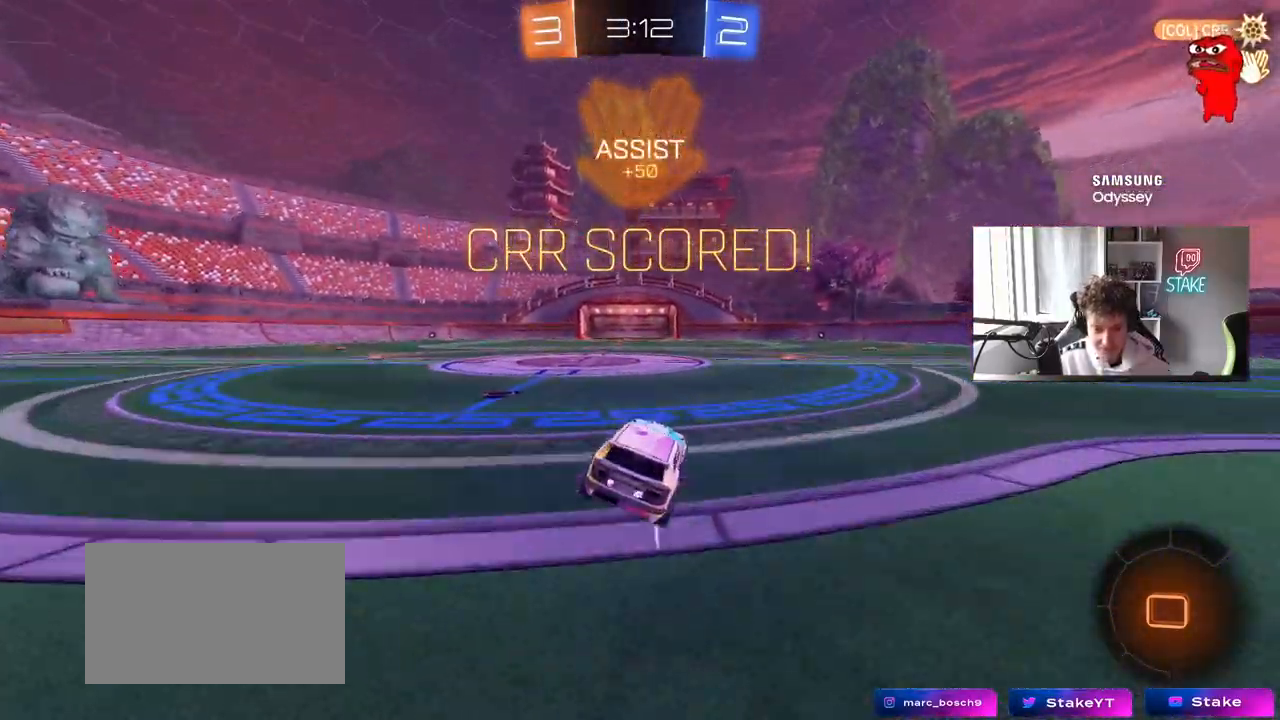
{"keys": ["d", "s", "shift"], "mouse": [], "mouse_move": "still", "events": [[83, "d", "up"], [117, "a", "down"], [167, "a", "up"], [167, "mouse_right", "down"], [217, "d", "down"], [267, "mouse_right", "up"], [267, "shift", "down"], [317, "mouse_right", "down"], [367, "s", "down"], [367, "w", "up"], [450, "mouse_left", "up"], [500, "mouse_right", "up"]]}
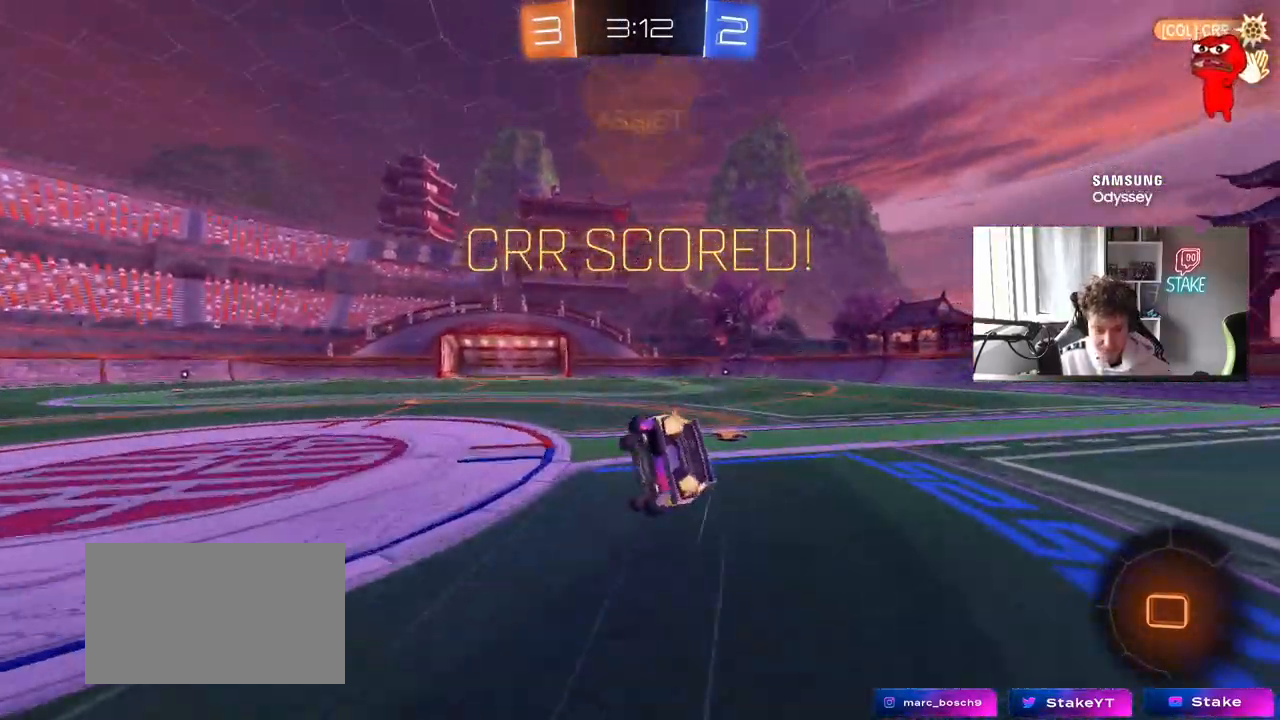
{"keys": ["d", "s", "shift"], "mouse": ["left"], "mouse_move": "still", "events": [[133, "mouse_left", "down"], [233, "s", "up"], [383, "s", "down"]]}
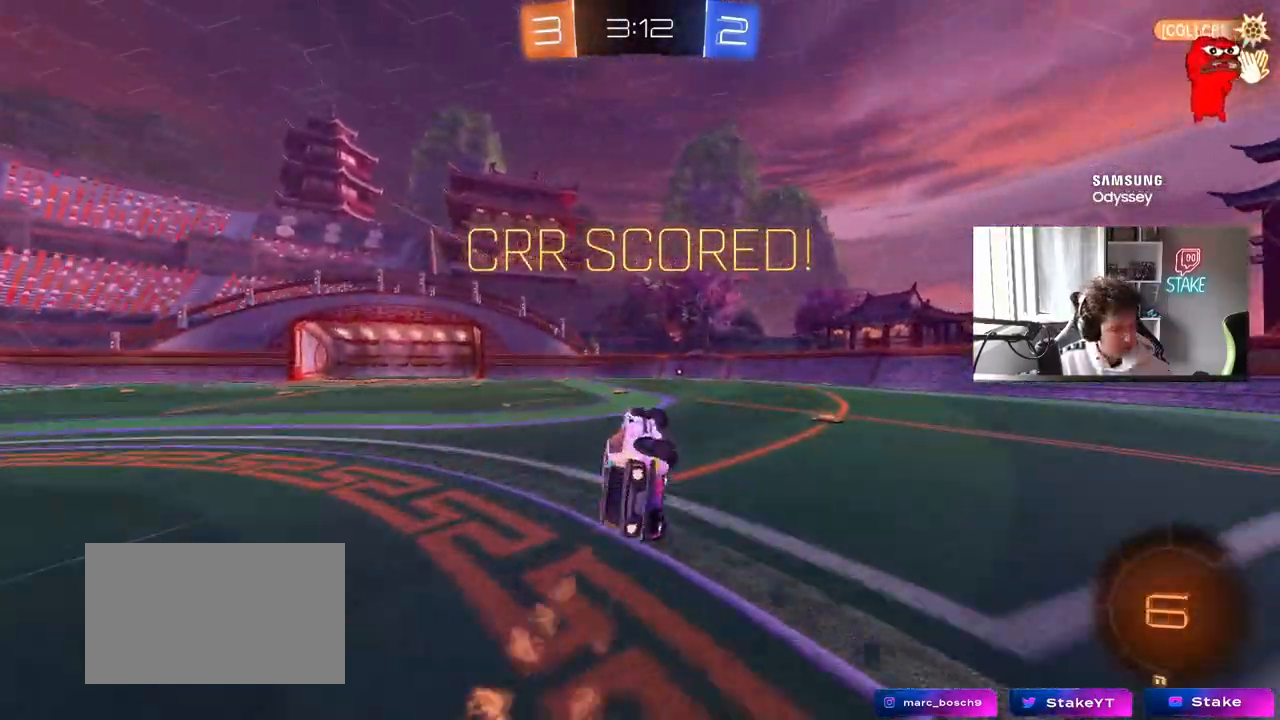
{"keys": ["w"], "mouse": ["right"], "mouse_move": "still", "events": [[17, "s", "up"], [117, "shift", "up"], [200, "d", "up"], [200, "mouse_left", "up"], [250, "w", "down"], [483, "mouse_right", "down"]]}
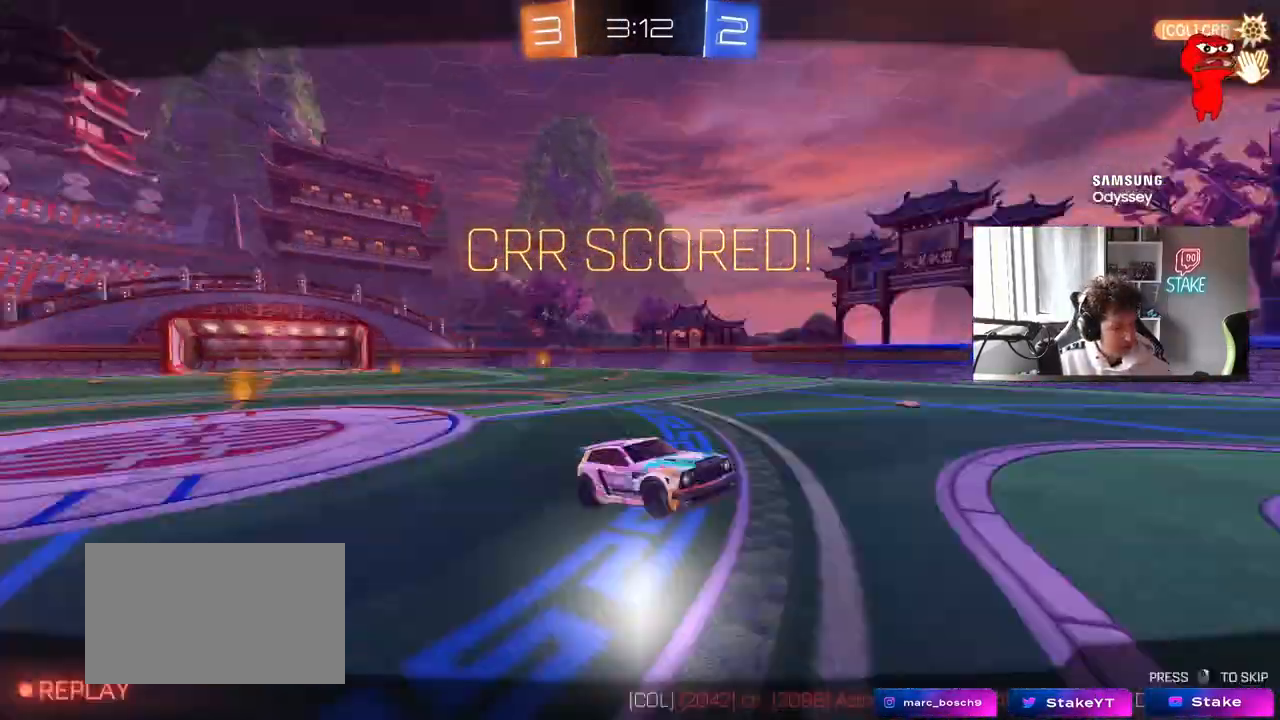
{"keys": [], "mouse": [], "mouse_move": "still", "events": [[83, "mouse_right", "up"], [167, "mouse_right", "down"], [317, "mouse_right", "up"], [450, "w", "up"]]}
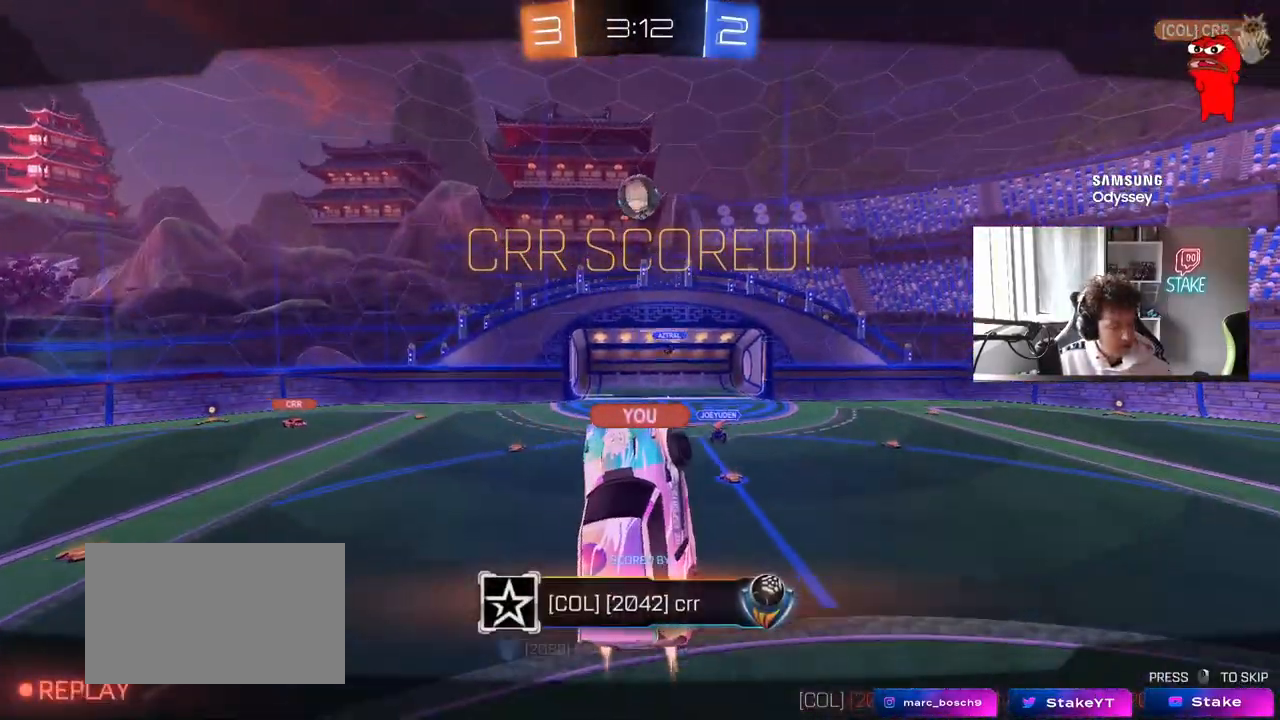
{"keys": [], "mouse": [], "mouse_move": "still", "events": []}
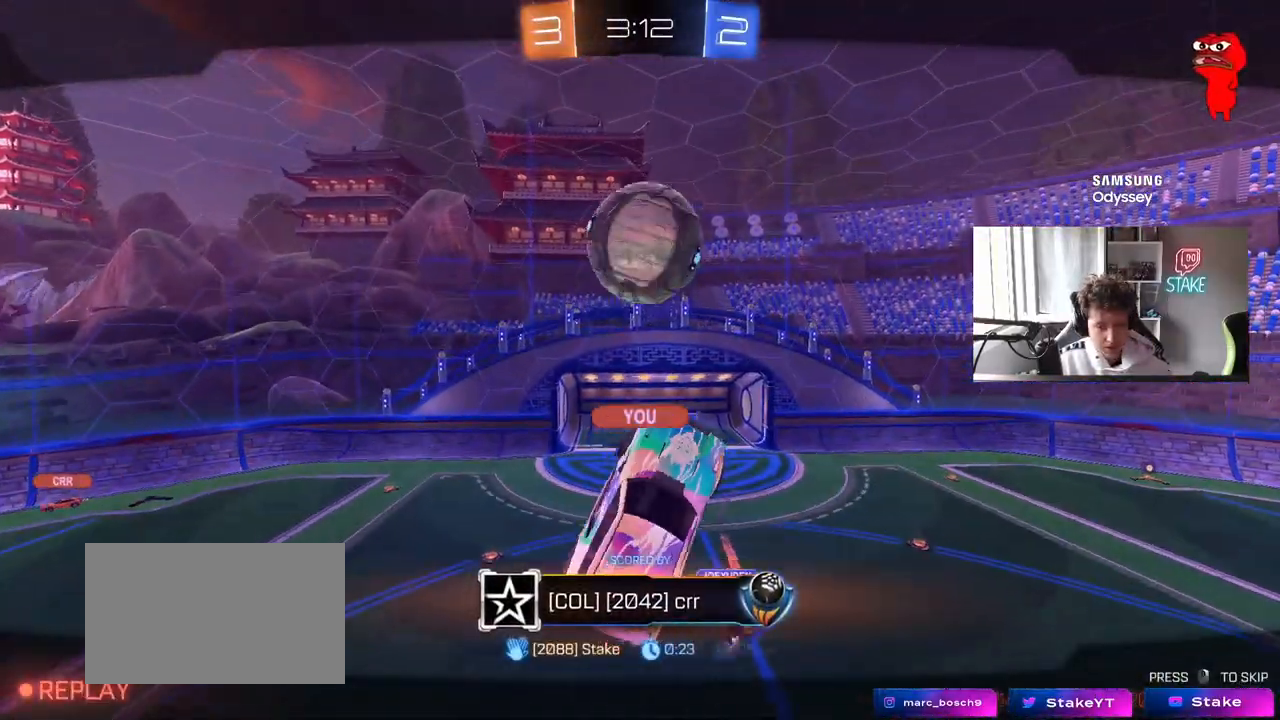
{"keys": [], "mouse": [], "mouse_move": "still", "events": []}
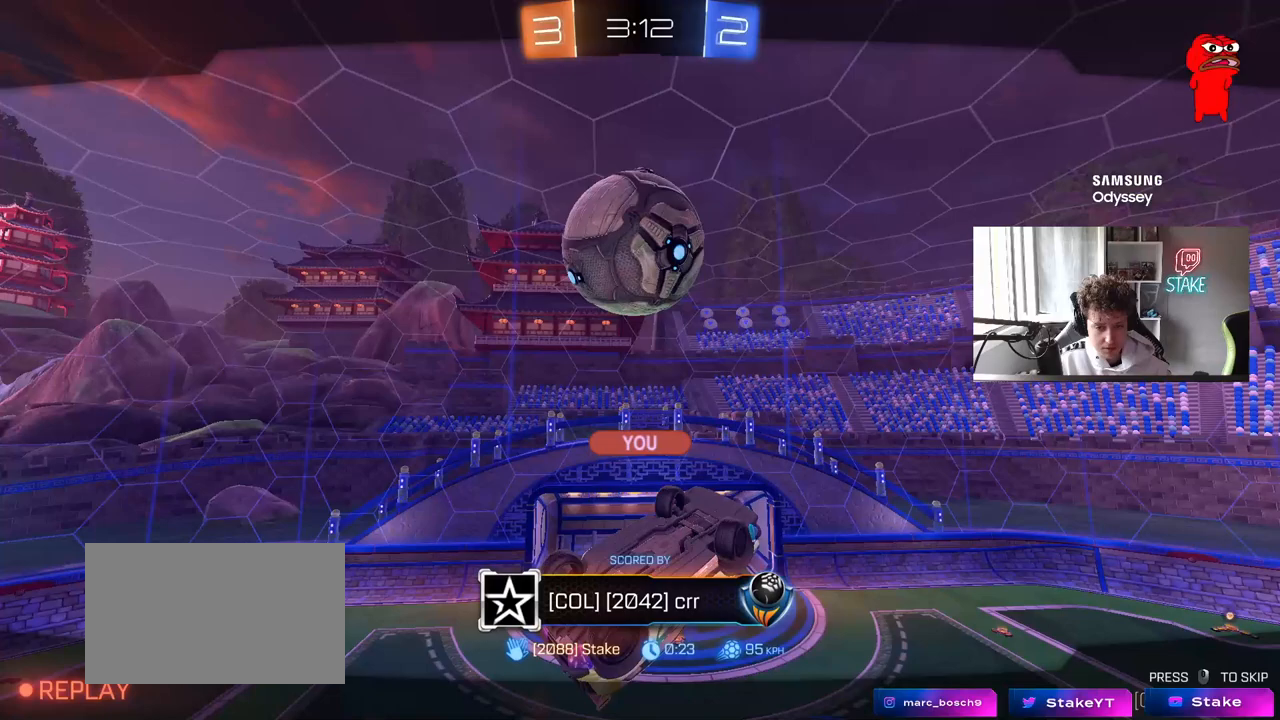
{"keys": [], "mouse": [], "mouse_move": "still", "events": []}
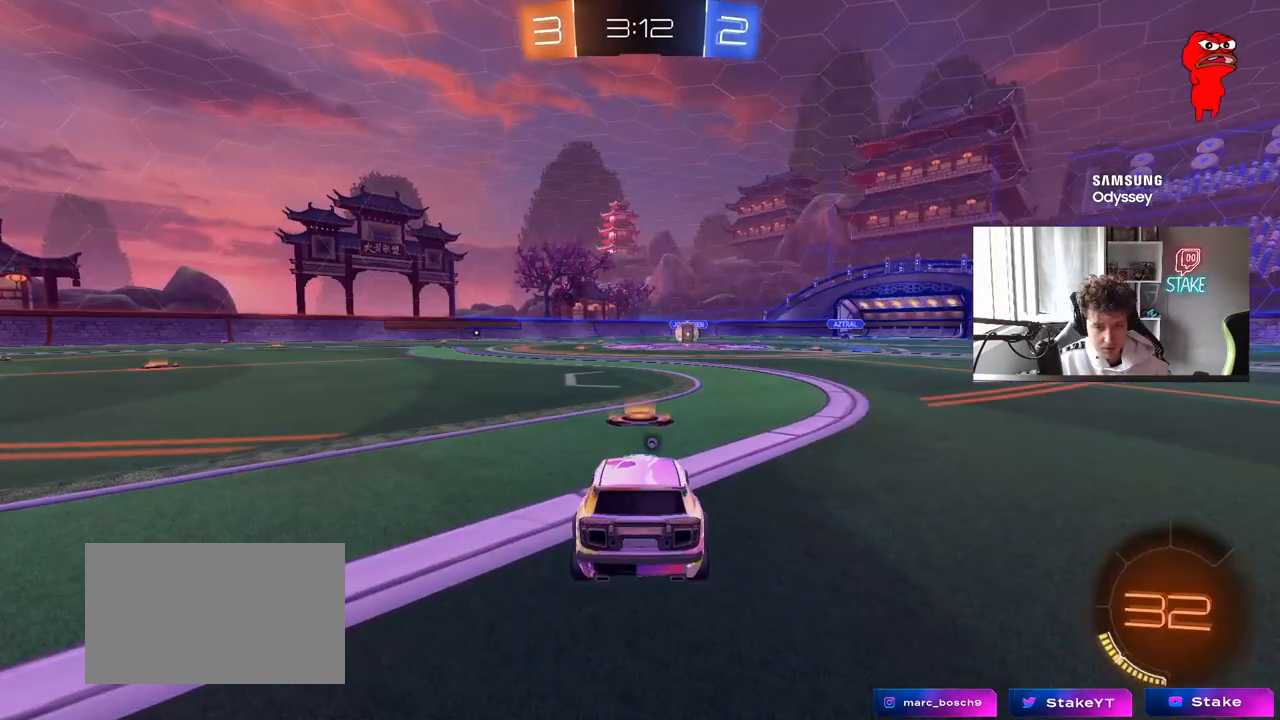
{"keys": [], "mouse": [], "mouse_move": "still", "events": [[233, "mouse_right", "down"], [417, "mouse_right", "up"]]}
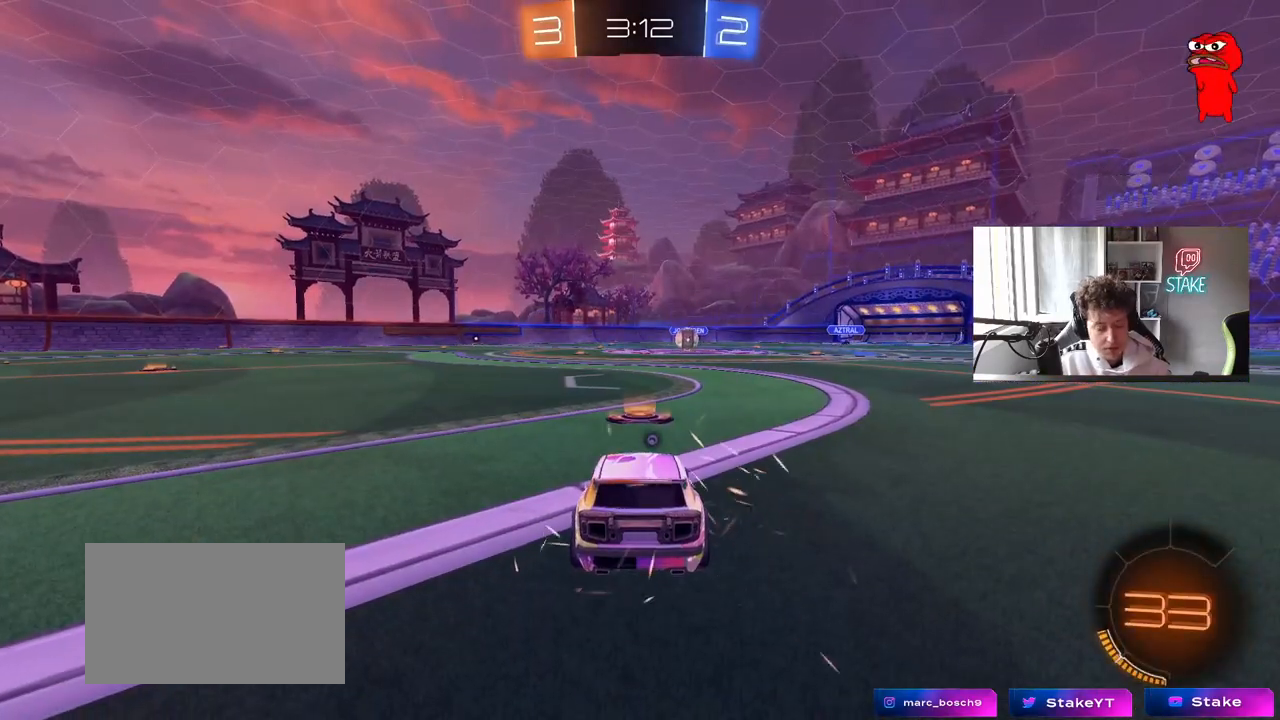
{"keys": [], "mouse": [], "mouse_move": "still", "events": []}
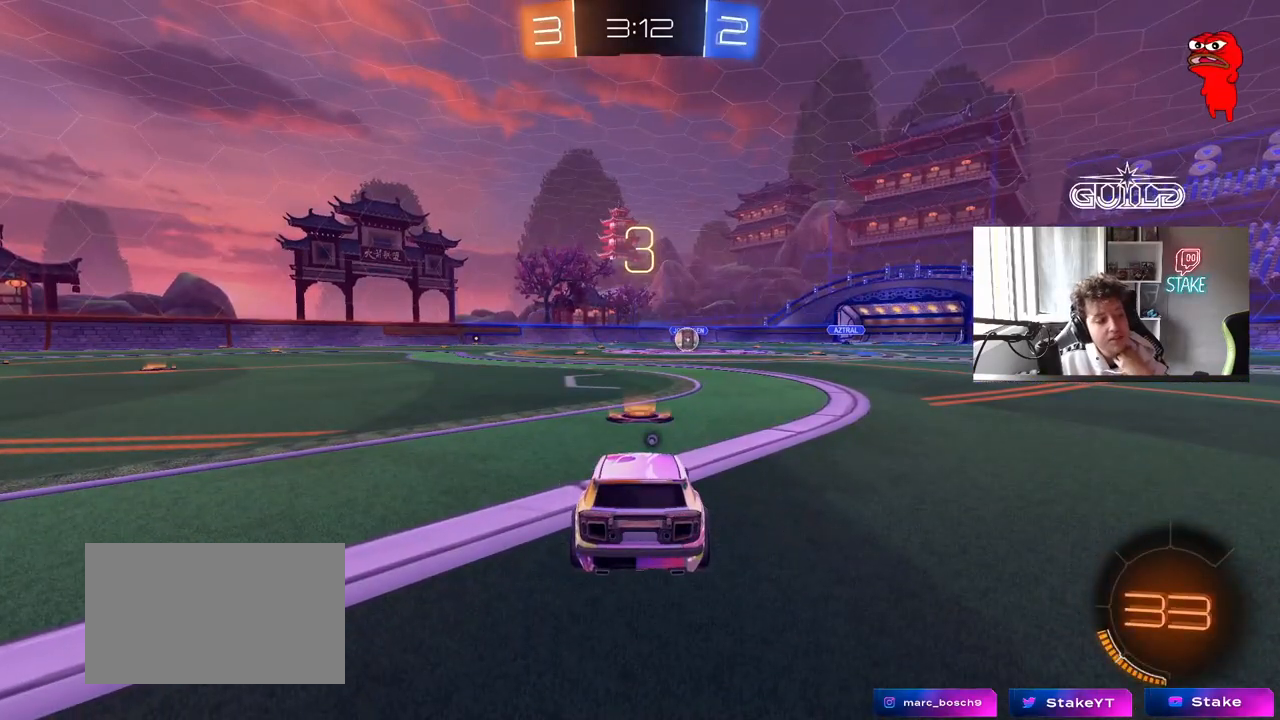
{"keys": [], "mouse": [], "mouse_move": "still", "events": []}
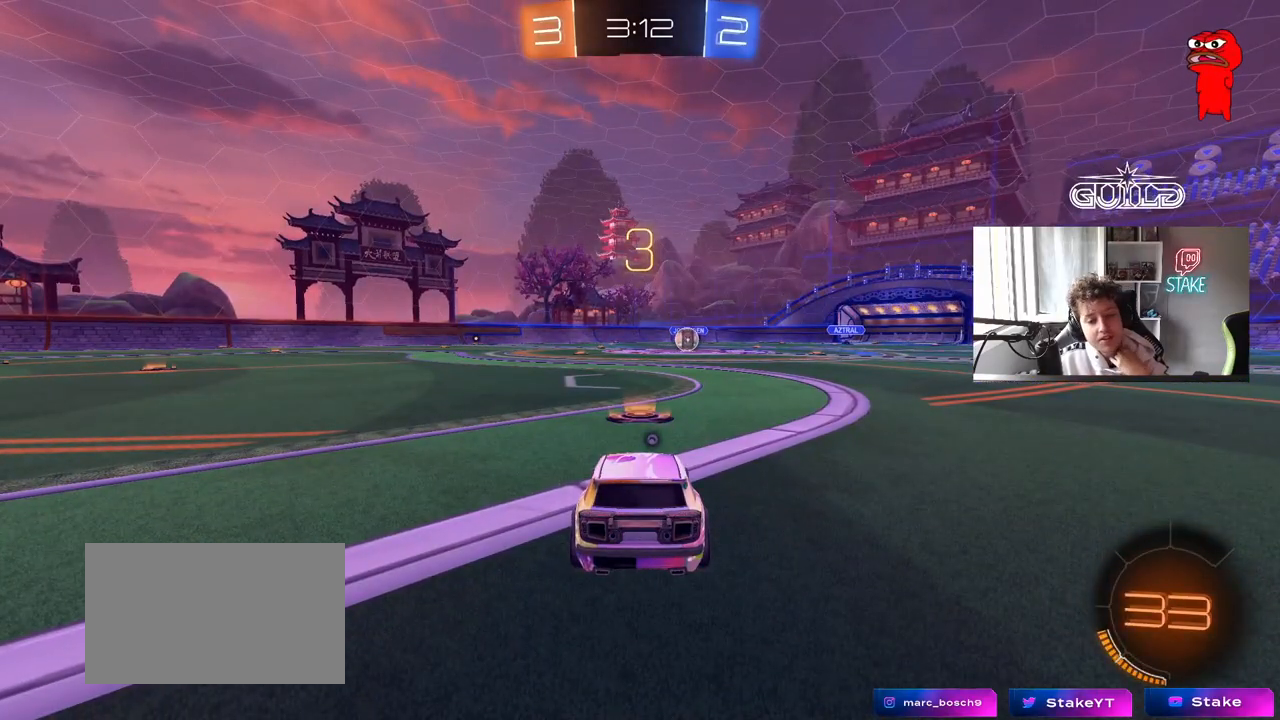
{"keys": [], "mouse": [], "mouse_move": "still", "events": []}
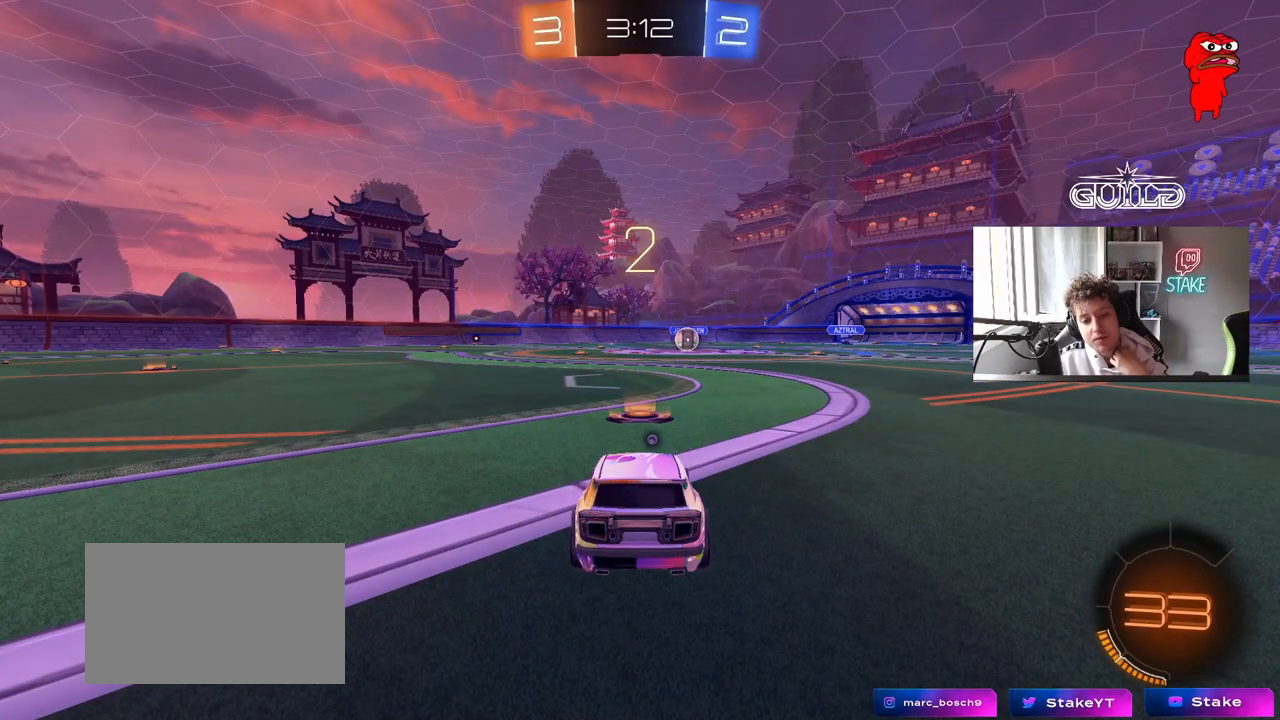
{"keys": [], "mouse": ["left"], "mouse_move": "up", "events": [[300, "mouse_left", "down"]]}
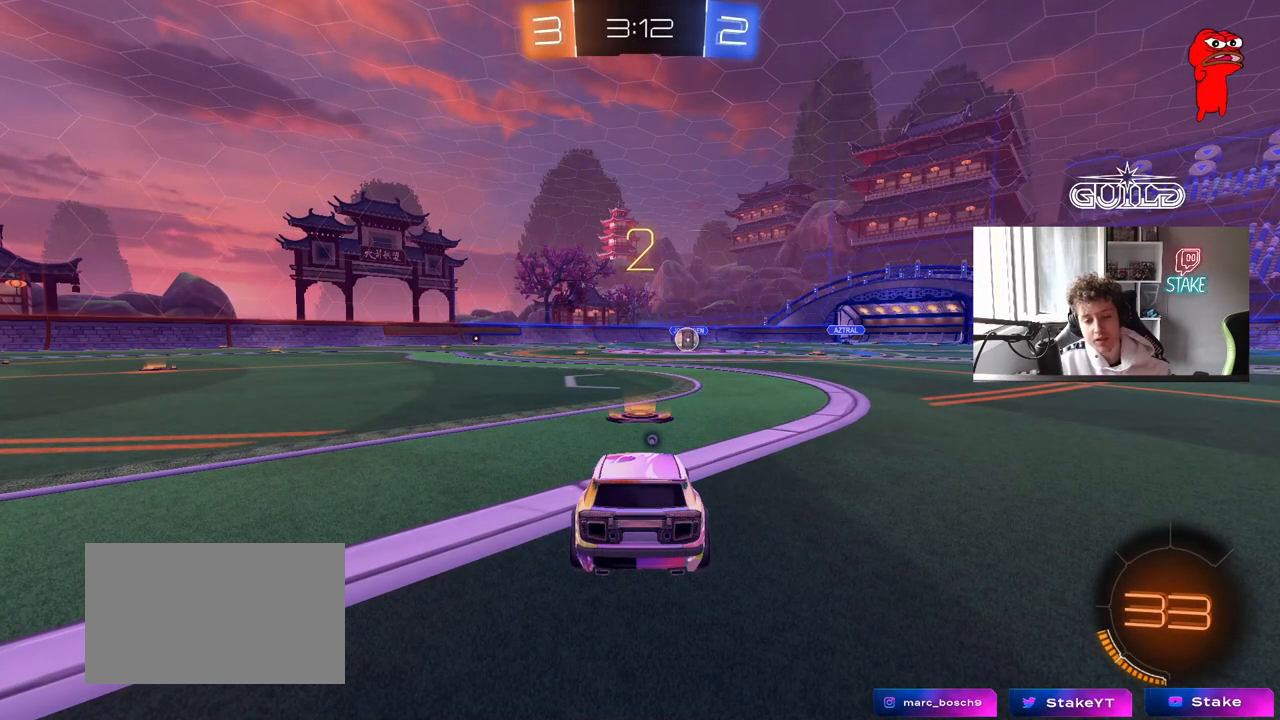
{"keys": ["w"], "mouse": ["left"], "mouse_move": "left", "events": [[267, "w", "down"]]}
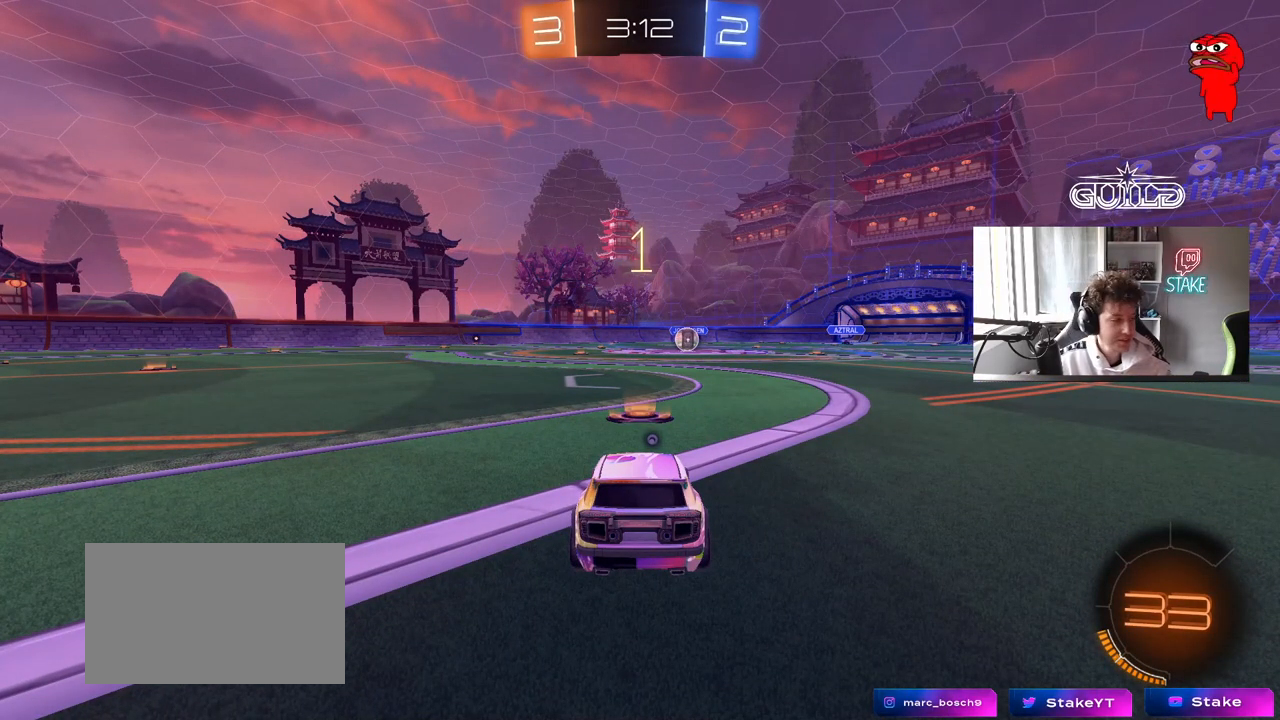
{"keys": ["w"], "mouse": ["left"], "mouse_move": "still", "events": []}
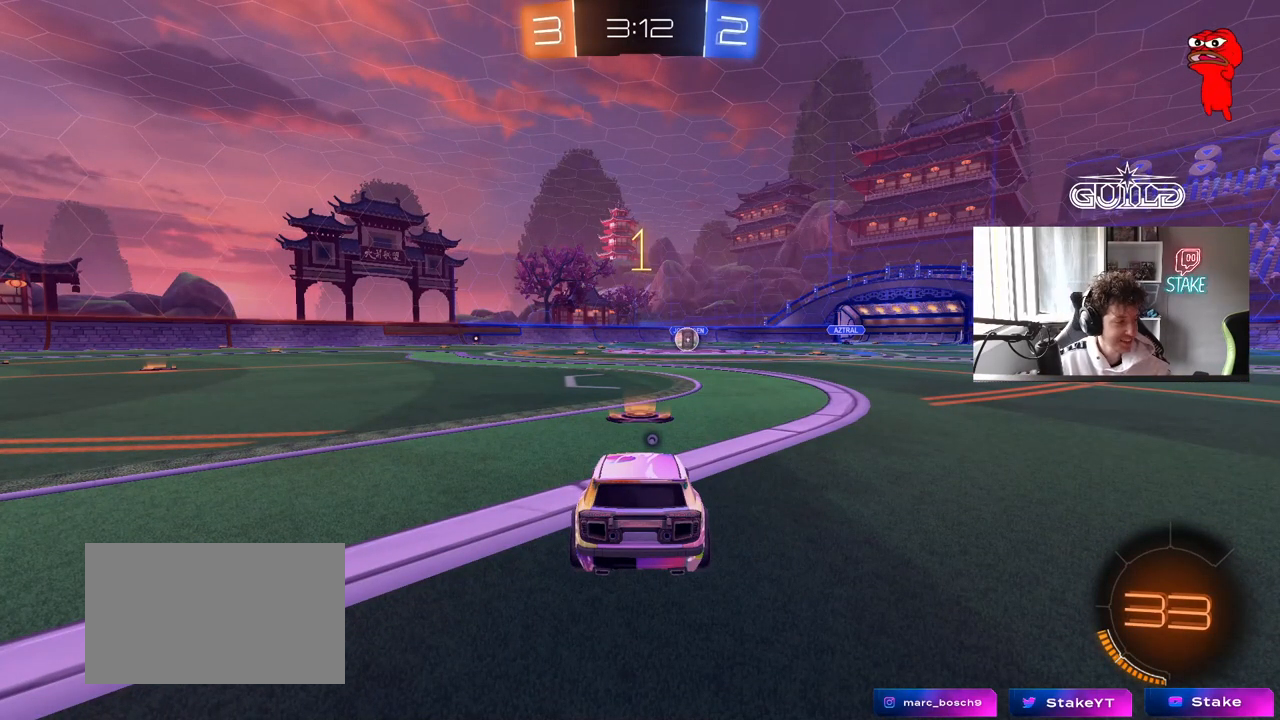
{"keys": ["w"], "mouse": ["left"], "mouse_move": "still", "events": []}
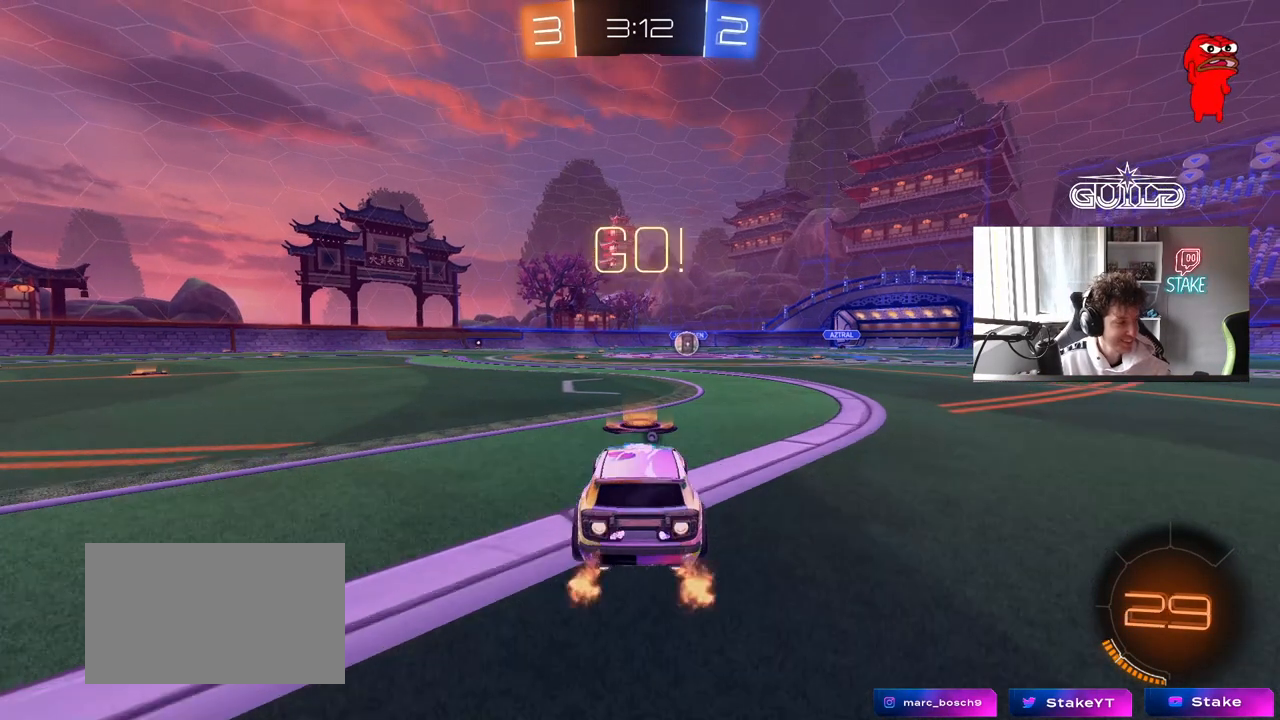
{"keys": ["a", "s", "shift", "space"], "mouse": ["left"], "mouse_move": "still", "events": [[83, "d", "down"], [183, "mouse_right", "down"], [217, "d", "up"], [267, "a", "down"], [267, "mouse_right", "up"], [267, "shift", "down"], [317, "mouse_right", "down"], [367, "s", "down"], [367, "w", "up"], [450, "mouse_right", "up"], [450, "space", "down"]]}
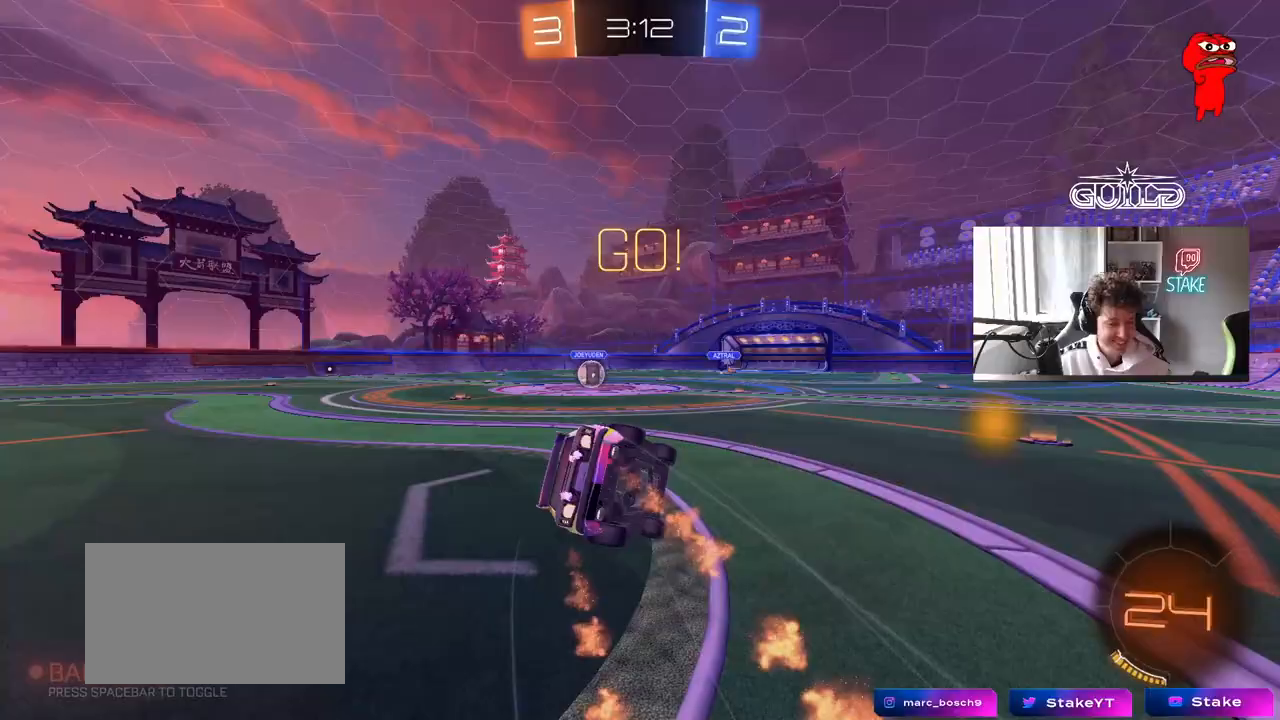
{"keys": ["a", "s", "shift"], "mouse": ["left"], "mouse_move": "still", "events": [[150, "space", "up"], [283, "s", "up"], [383, "s", "down"]]}
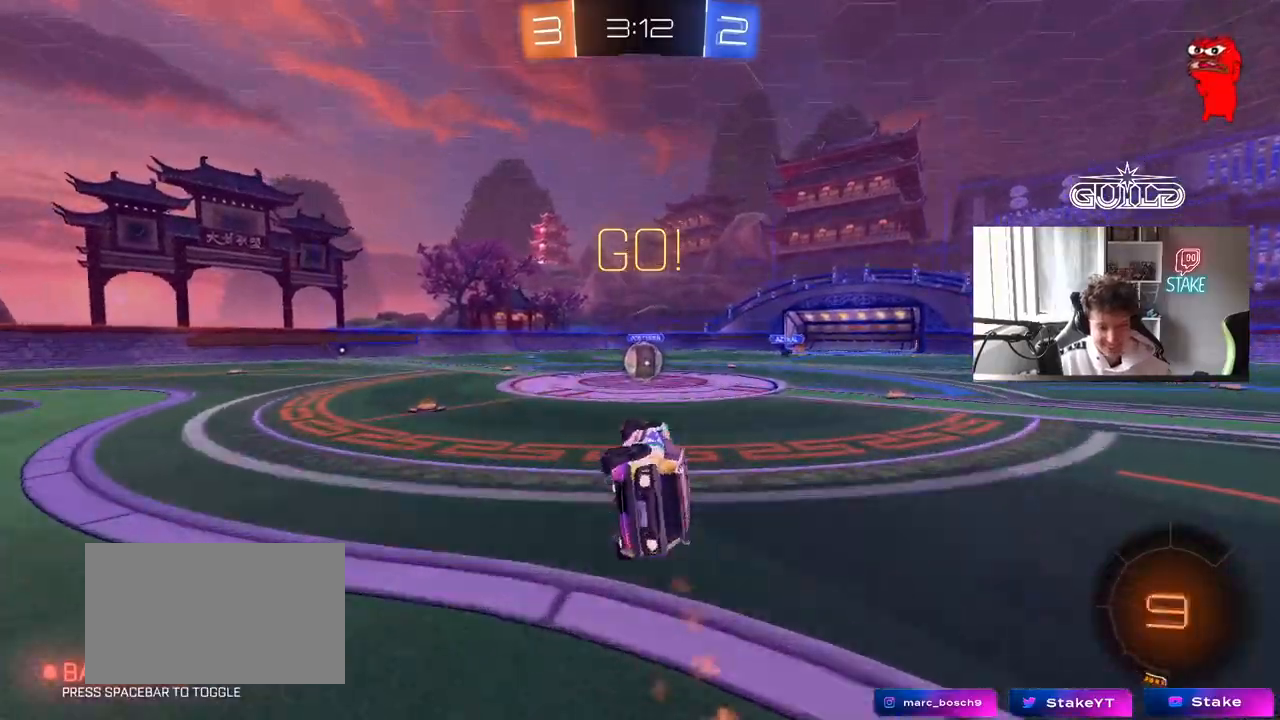
{"keys": ["d"], "mouse": ["right"], "mouse_move": "still", "events": [[67, "s", "up"], [117, "a", "up"], [117, "shift", "up"], [150, "mouse_left", "up"], [300, "a", "down"], [350, "a", "up"], [433, "d", "down"], [483, "mouse_right", "down"]]}